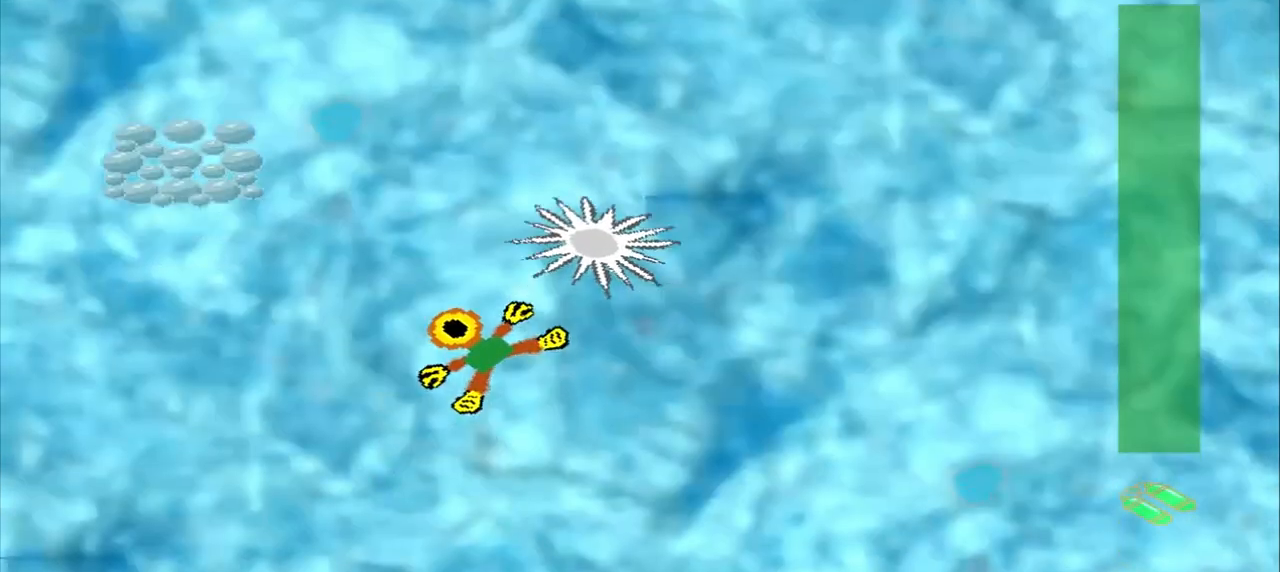
Gameplay with a controller (PlayStation layout); each line is a JSON object with the inputs held at the frame after it. "events" lists button and stick changes between this image and that frame as [ms after this image, input, new state], when the widget could be followed in between. Not read: CROSS L2 L3 R2 R3 right_stick.
{"buttons": [], "left_stick": "up-left", "events": [[167, "DPAD_DOWN", "up"], [167, "left_stick", "down-left"], [333, "left_stick", "up-left"]]}
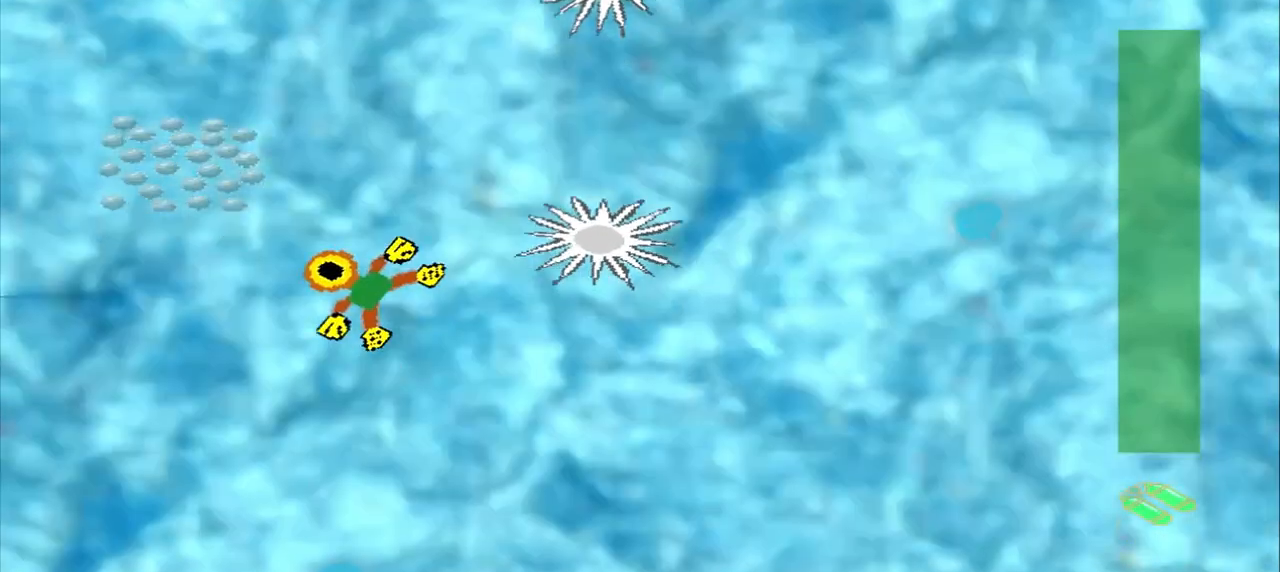
{"buttons": [], "left_stick": "down-right", "events": [[125, "DPAD_DOWN", "down"], [208, "DPAD_DOWN", "up"], [292, "left_stick", "center"], [458, "left_stick", "down-right"]]}
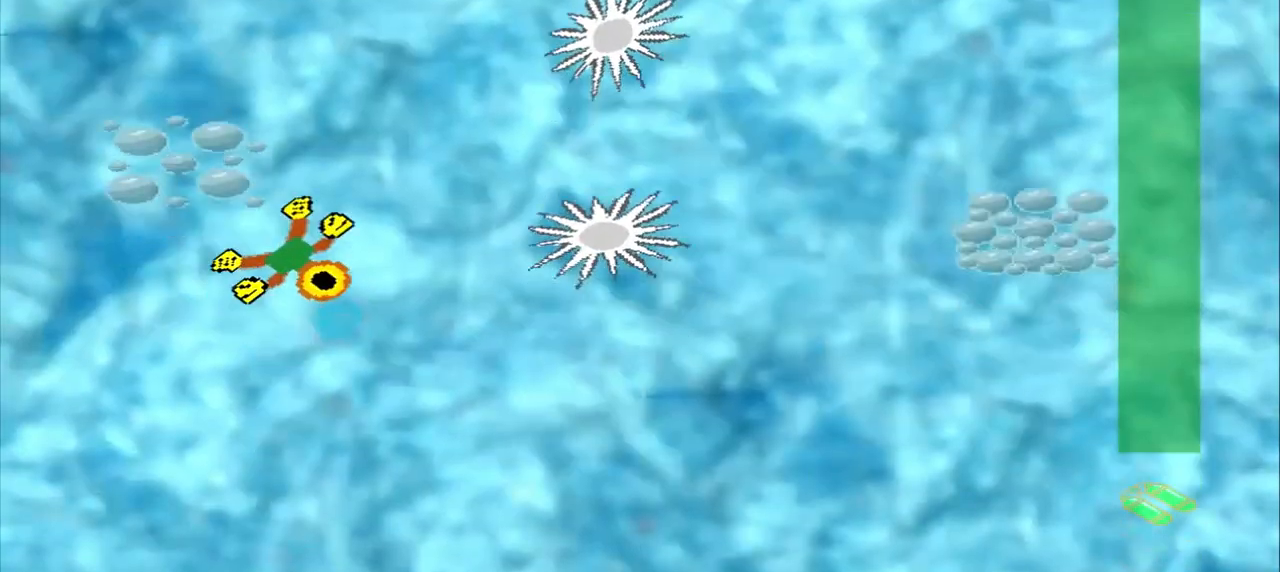
{"buttons": [], "left_stick": "down-right", "events": []}
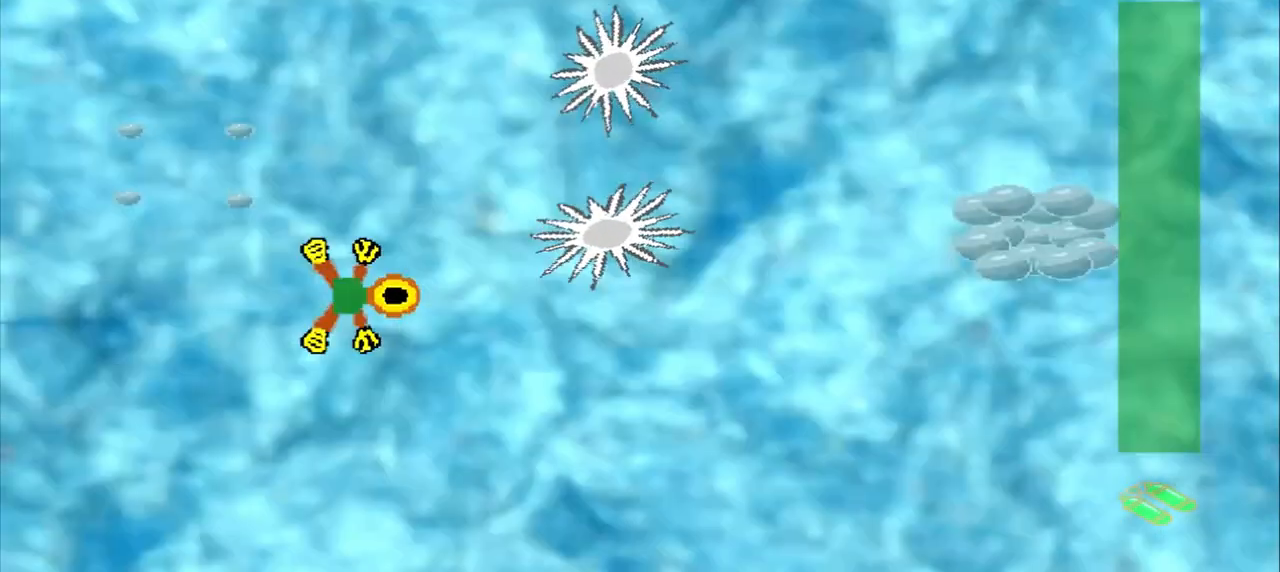
{"buttons": [], "left_stick": "down-right", "events": []}
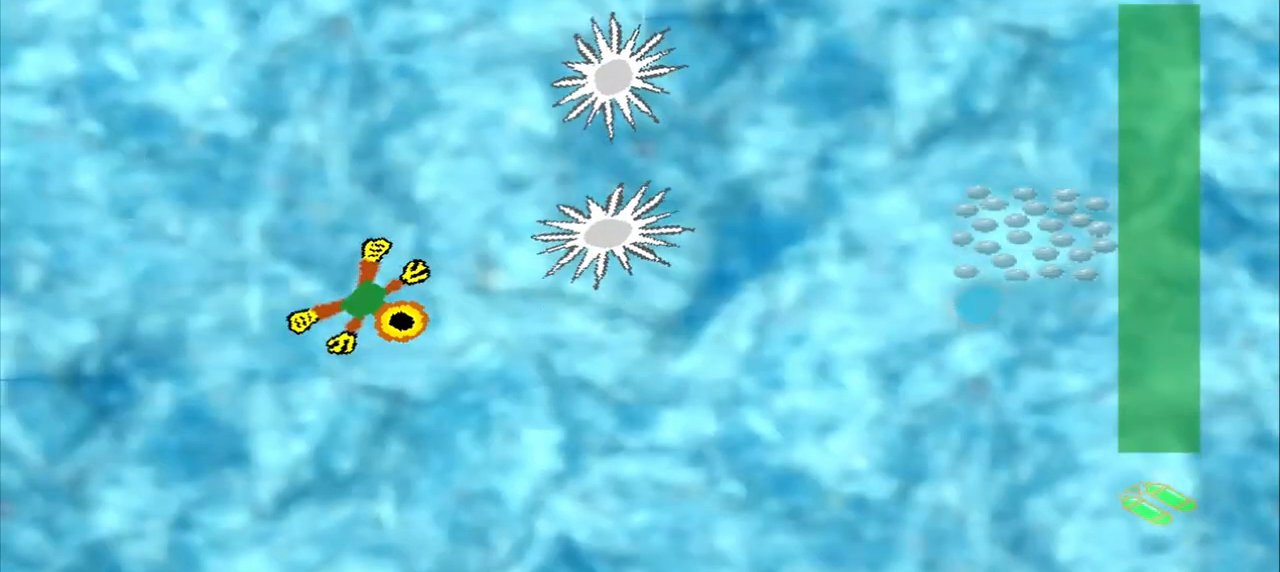
{"buttons": [], "left_stick": "down-right", "events": []}
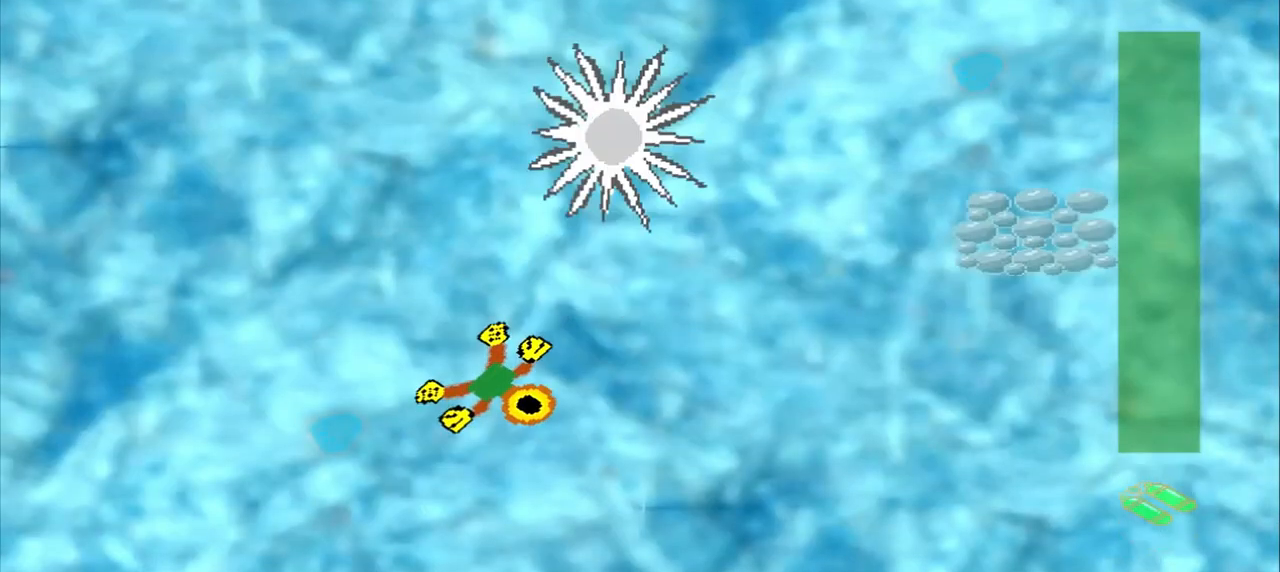
{"buttons": [], "left_stick": "down-left", "events": [[83, "left_stick", "center"], [167, "left_stick", "down-left"]]}
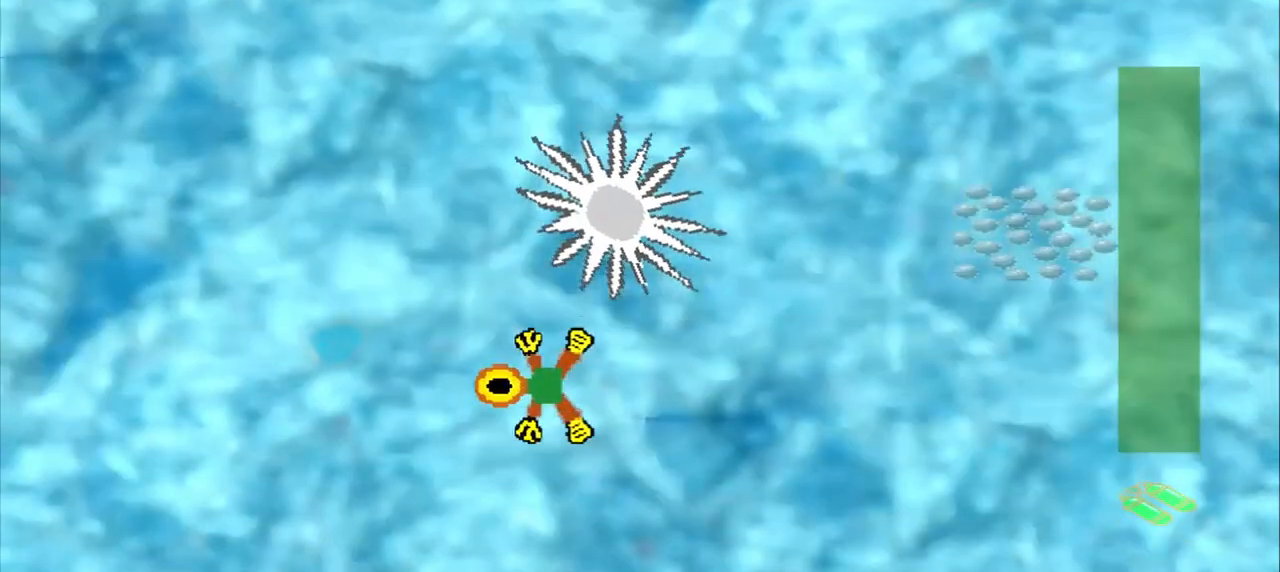
{"buttons": [], "left_stick": "up-left", "events": [[458, "left_stick", "up-left"]]}
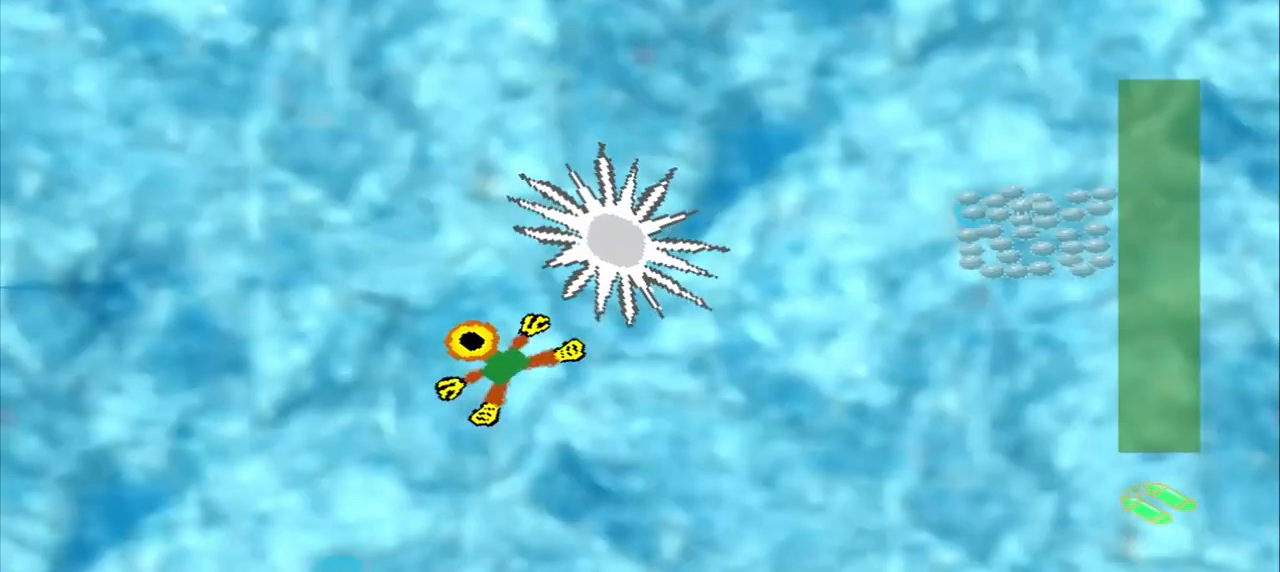
{"buttons": [], "left_stick": "up-left", "events": []}
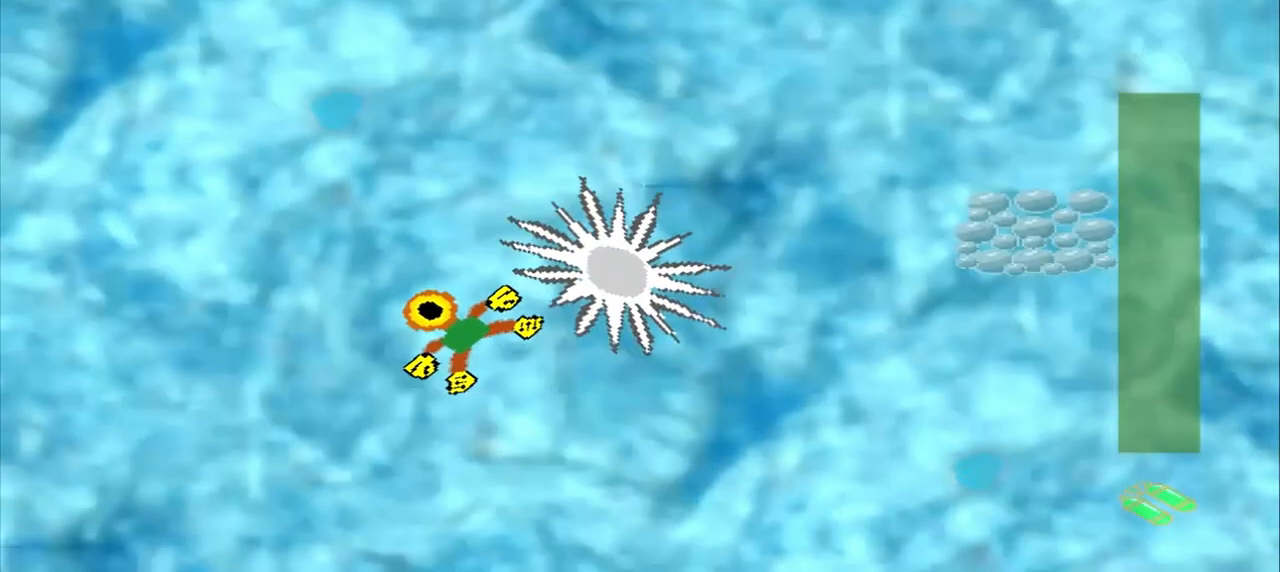
{"buttons": [], "left_stick": "down-left", "events": [[375, "left_stick", "down-left"]]}
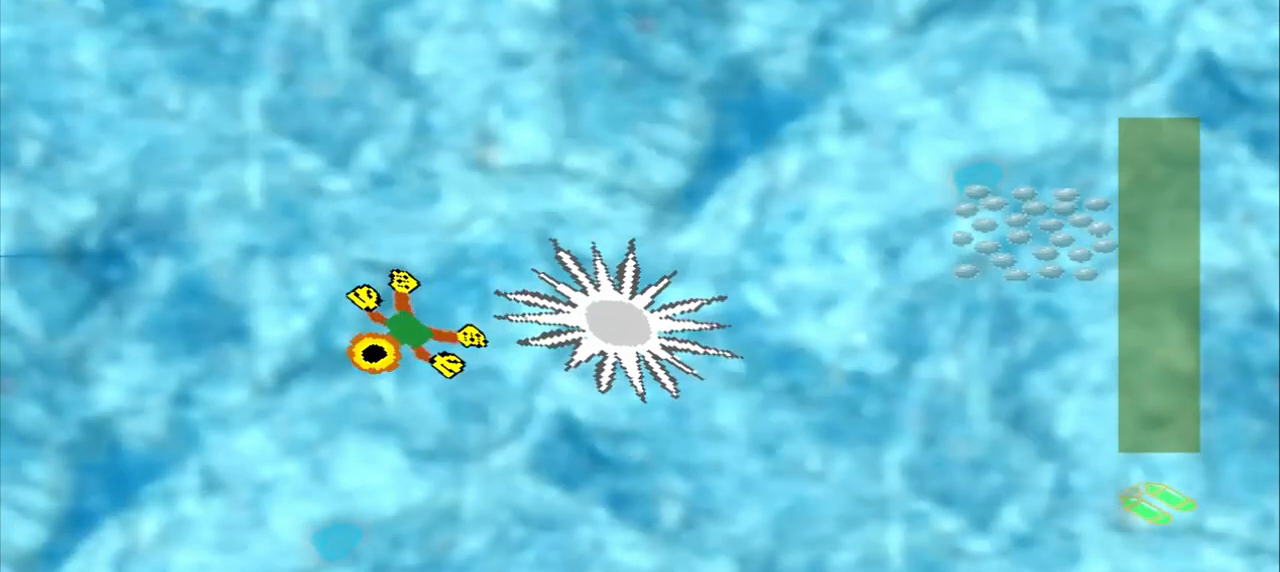
{"buttons": ["DPAD_DOWN"], "left_stick": "up-left", "events": [[250, "DPAD_DOWN", "down"], [250, "left_stick", "up-left"]]}
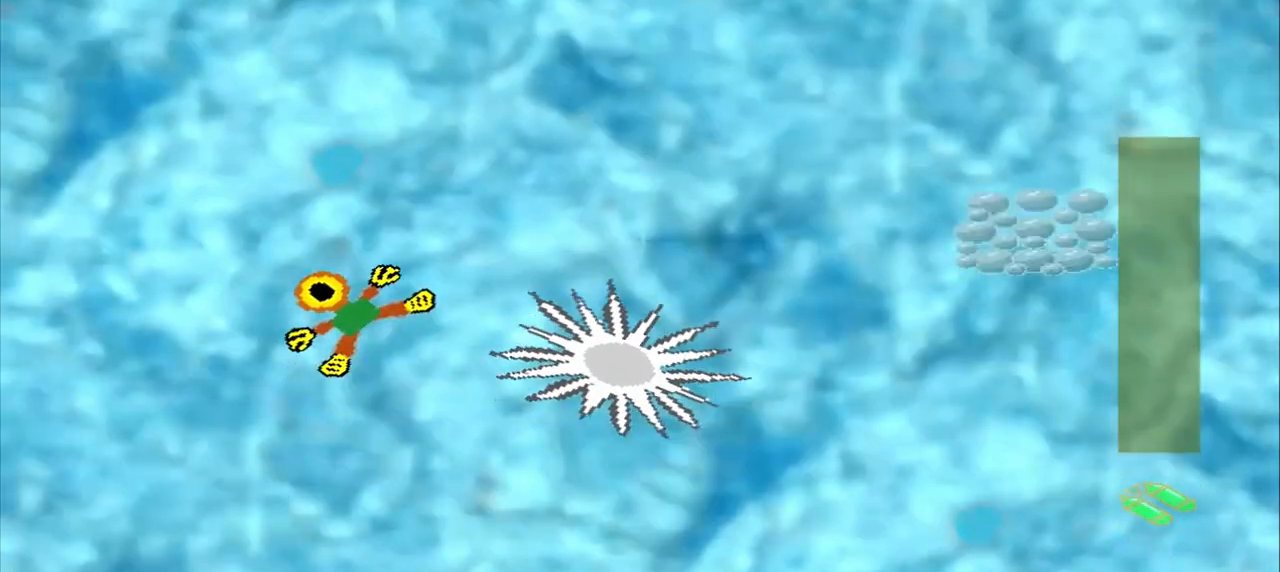
{"buttons": [], "left_stick": "up-right", "events": [[83, "DPAD_DOWN", "up"], [167, "left_stick", "up-right"]]}
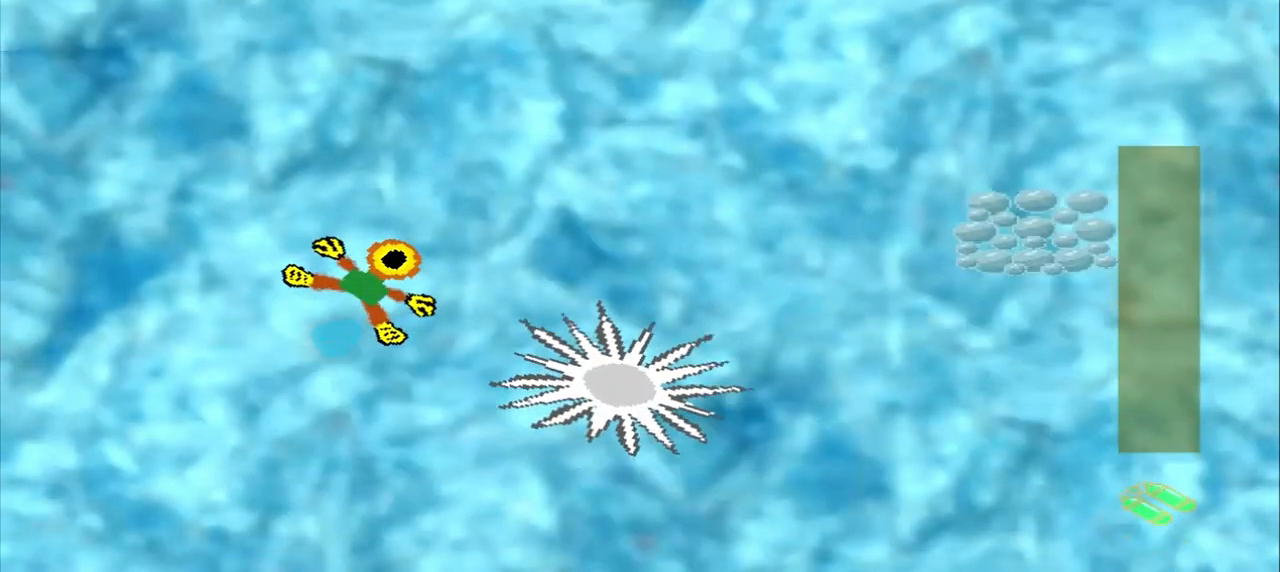
{"buttons": [], "left_stick": "right", "events": [[208, "left_stick", "up"], [417, "left_stick", "down-right"], [500, "left_stick", "right"]]}
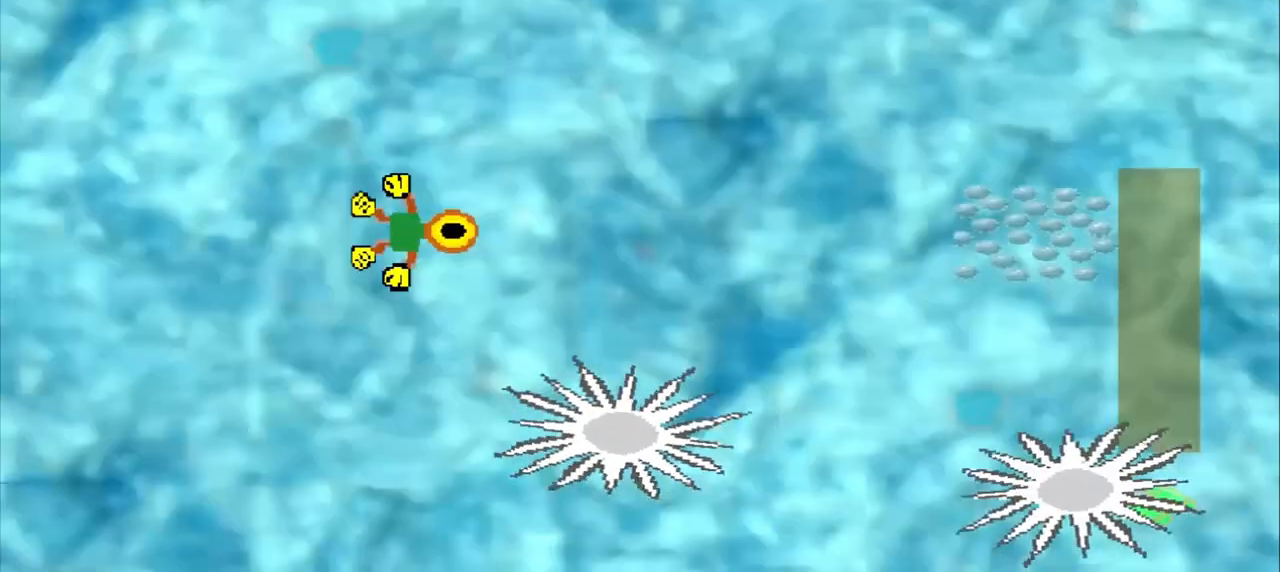
{"buttons": [], "left_stick": "right", "events": []}
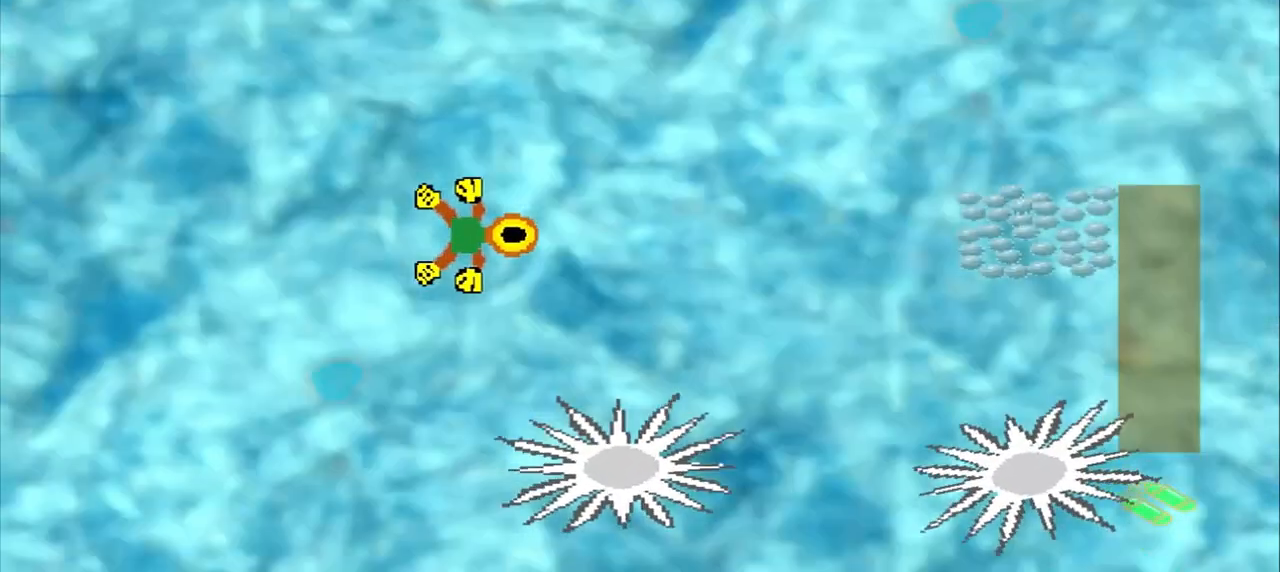
{"buttons": [], "left_stick": "right", "events": []}
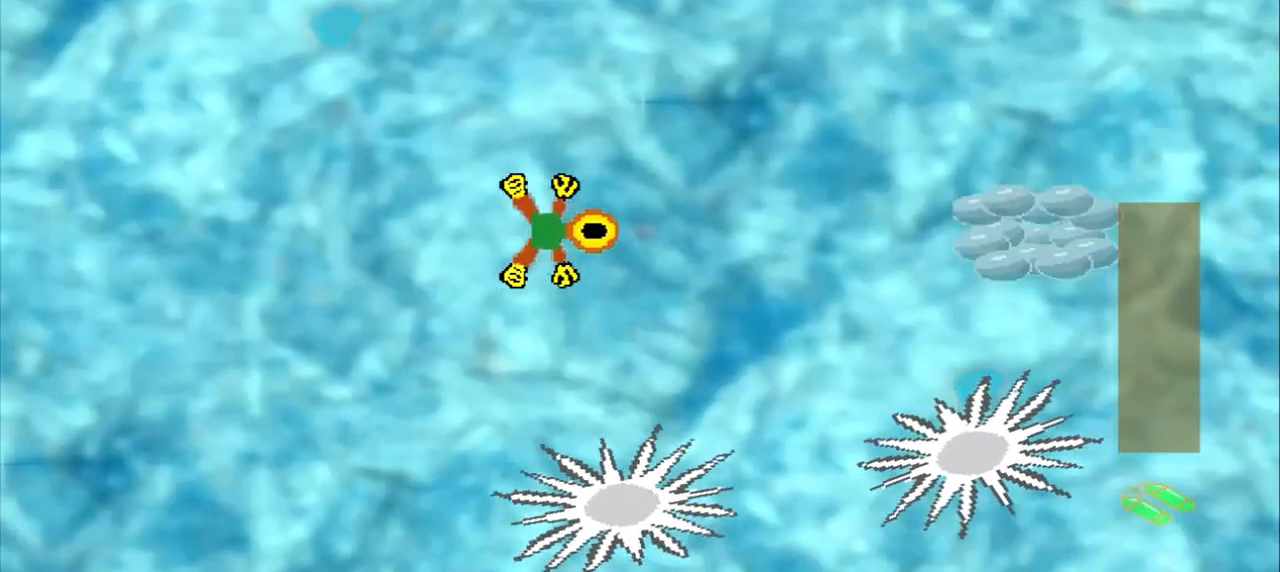
{"buttons": [], "left_stick": "right", "events": []}
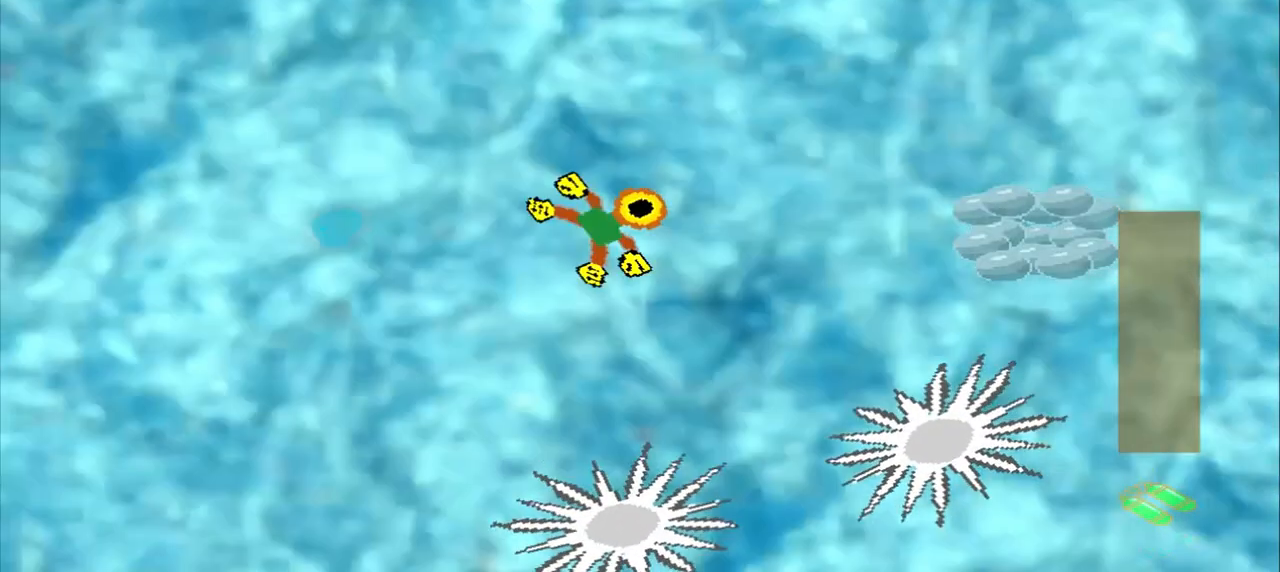
{"buttons": [], "left_stick": "right", "events": []}
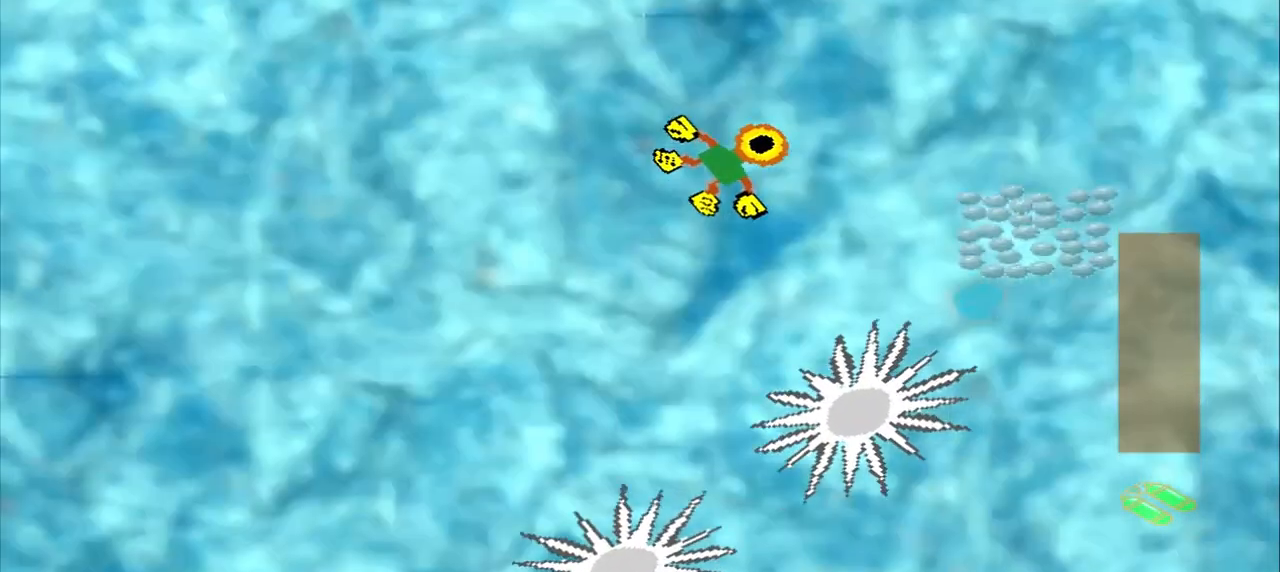
{"buttons": [], "left_stick": "right", "events": []}
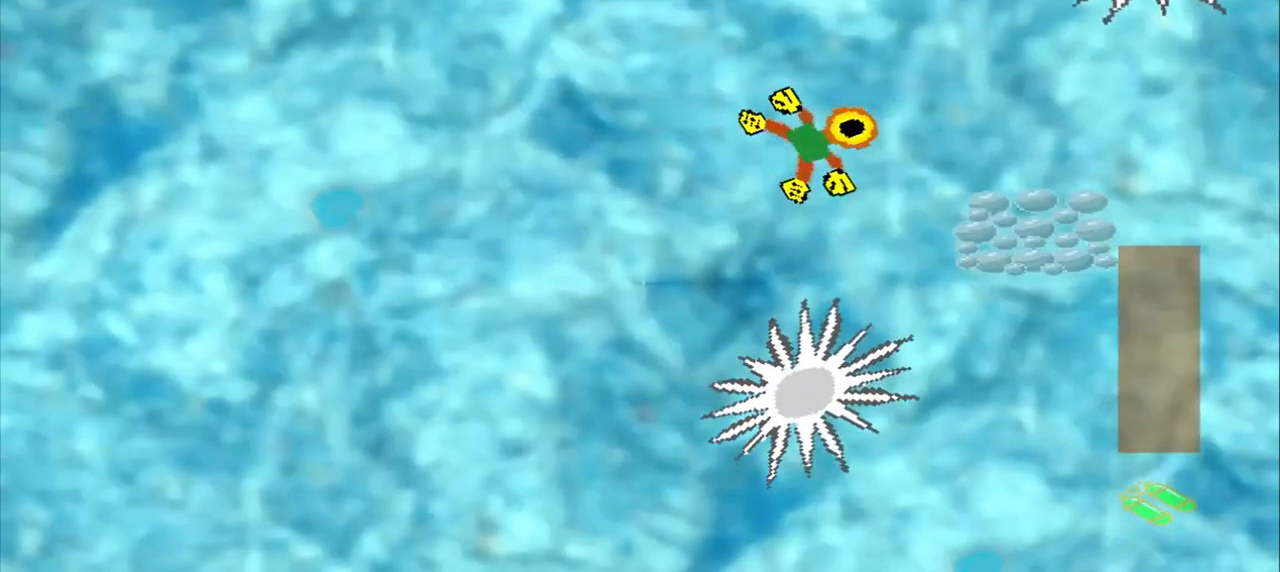
{"buttons": [], "left_stick": "center", "events": [[292, "left_stick", "down-right"], [417, "left_stick", "center"]]}
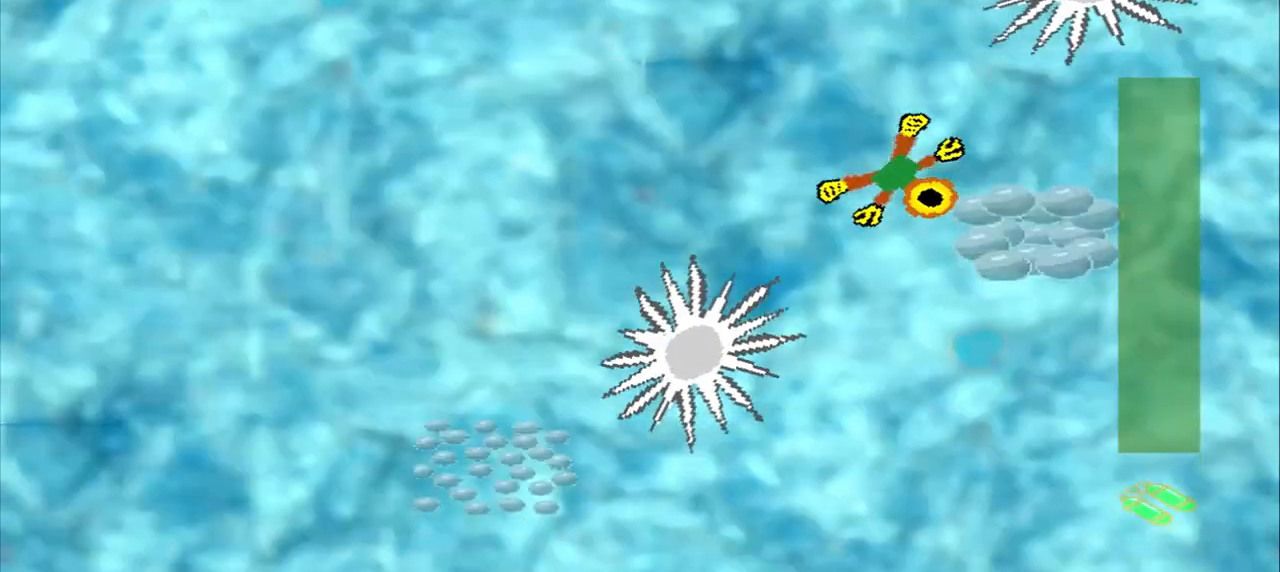
{"buttons": [], "left_stick": "up-left", "events": [[208, "left_stick", "up-left"]]}
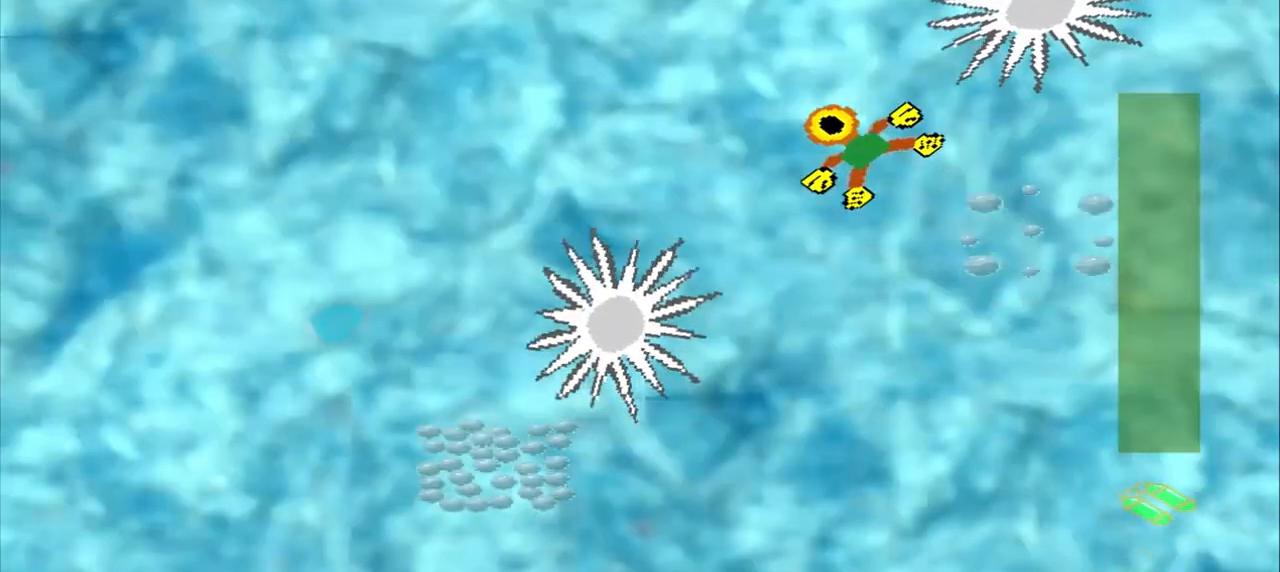
{"buttons": [], "left_stick": "left", "events": [[333, "left_stick", "down"], [458, "left_stick", "left"]]}
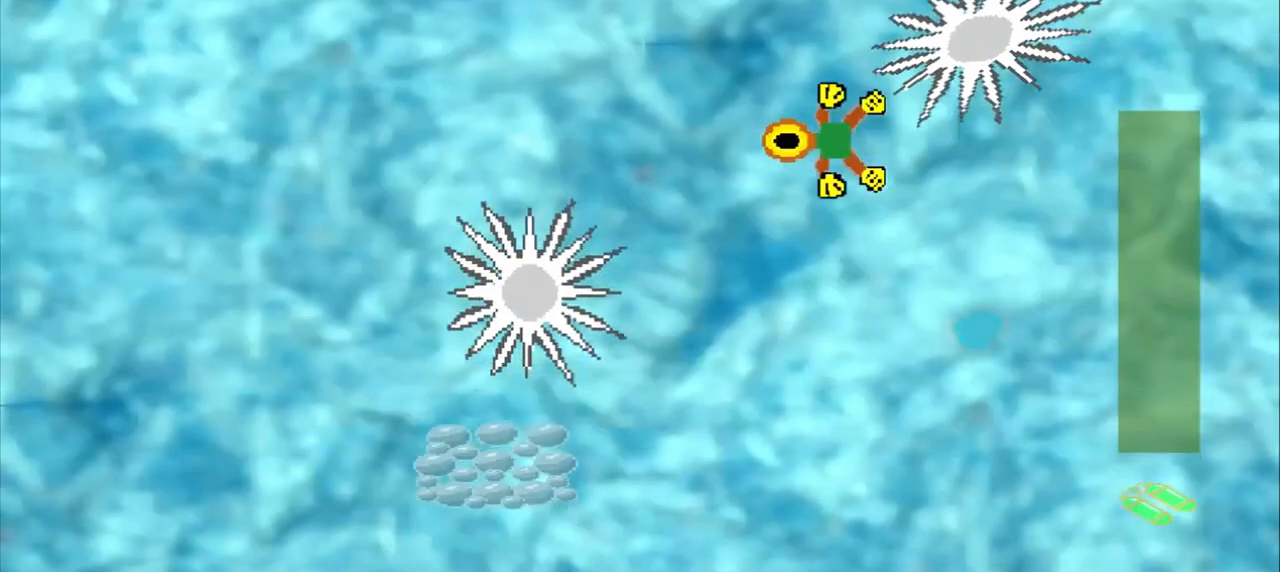
{"buttons": [], "left_stick": "center", "events": [[83, "left_stick", "center"], [167, "left_stick", "down-left"], [292, "left_stick", "center"]]}
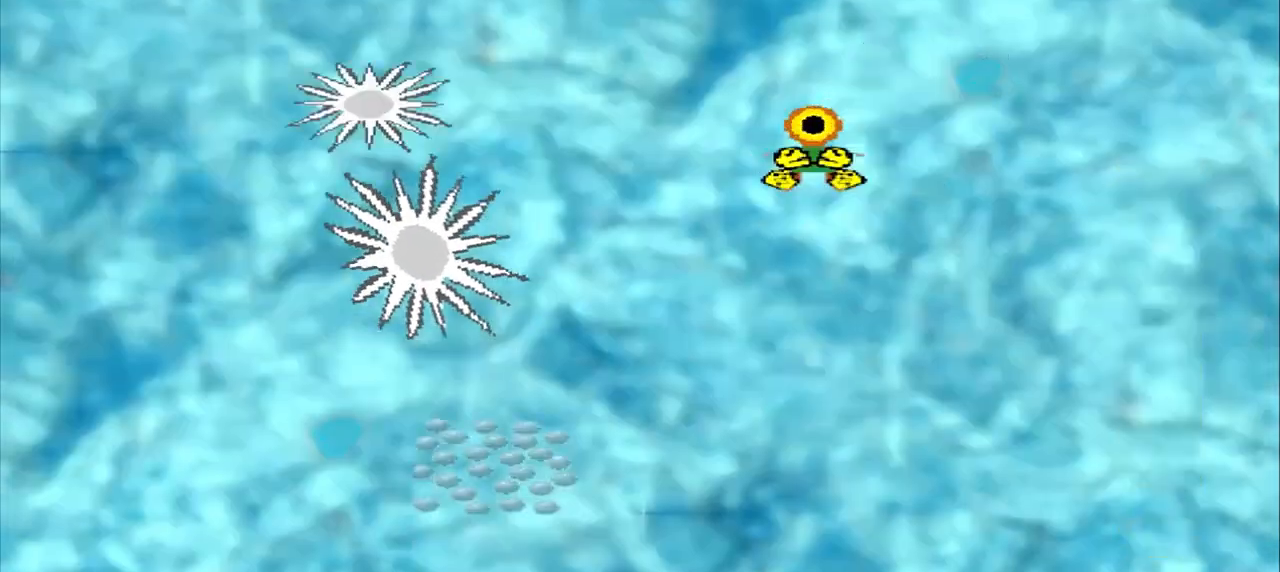
{"buttons": [], "left_stick": "center", "events": []}
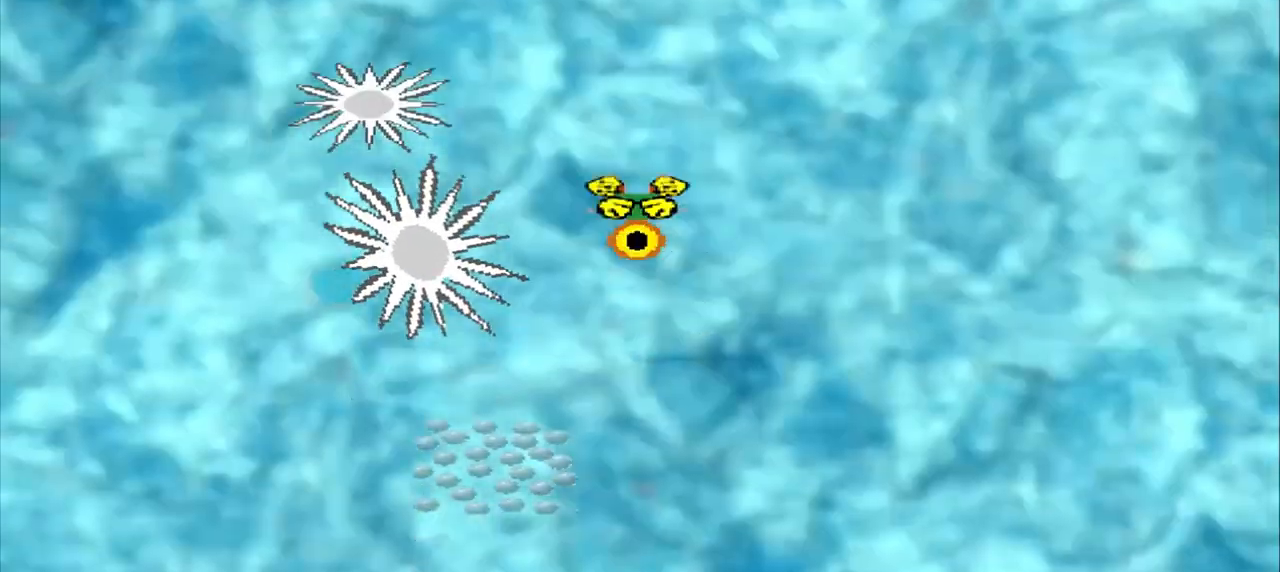
{"buttons": [], "left_stick": "center", "events": []}
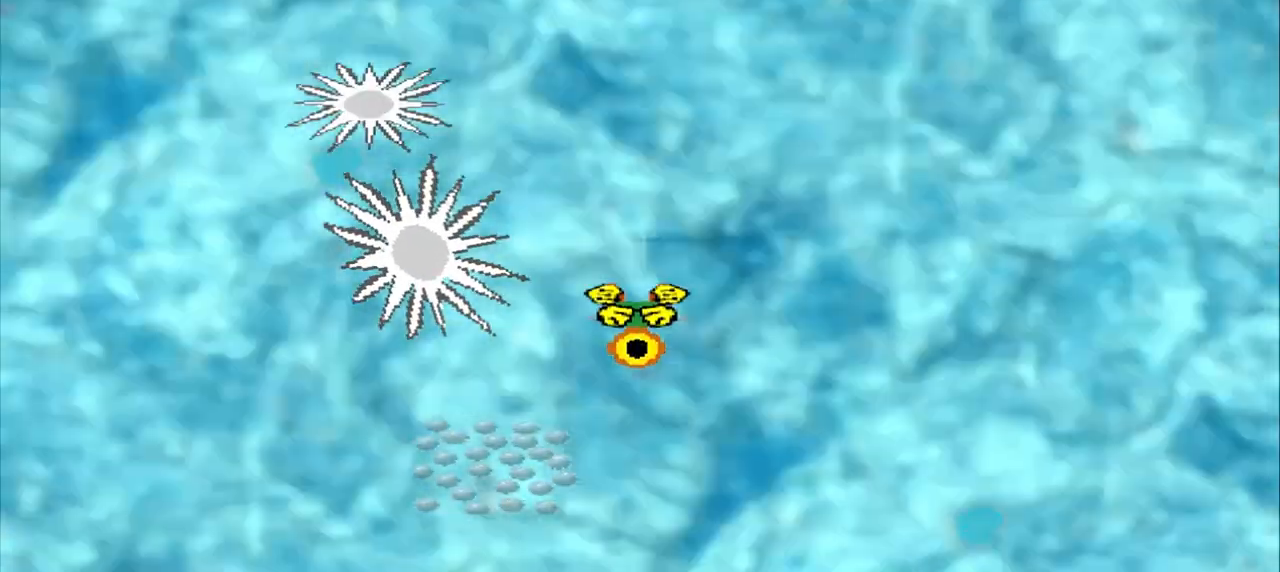
{"buttons": [], "left_stick": "center", "events": []}
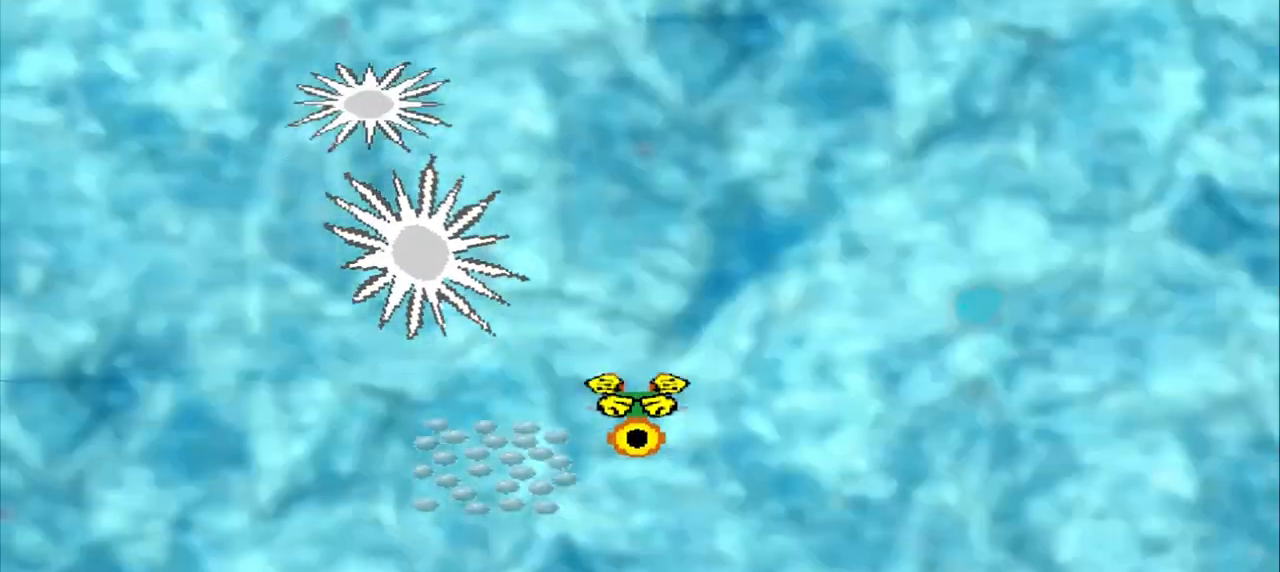
{"buttons": [], "left_stick": "center", "events": []}